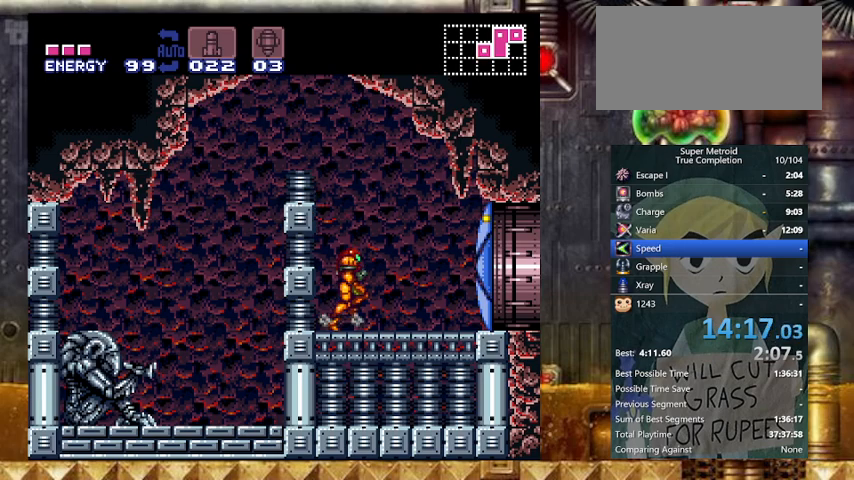
Gameplay with a controller (Nintendo layout); each line is a JSON object with the inputs held at the frame after it. "events" lists button and stick changes between this image and that frame as [ms after this image, input, new state], when the widget could be followed in between. Not read: L3 R3.
{"buttons": ["B", "Y", "DPAD_RIGHT"], "events": [[367, "B", "down"]]}
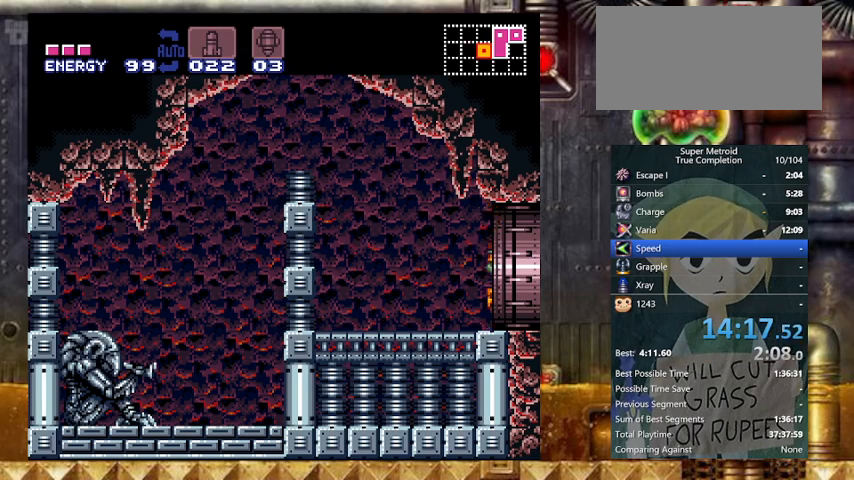
{"buttons": ["B", "Y", "DPAD_RIGHT"], "events": []}
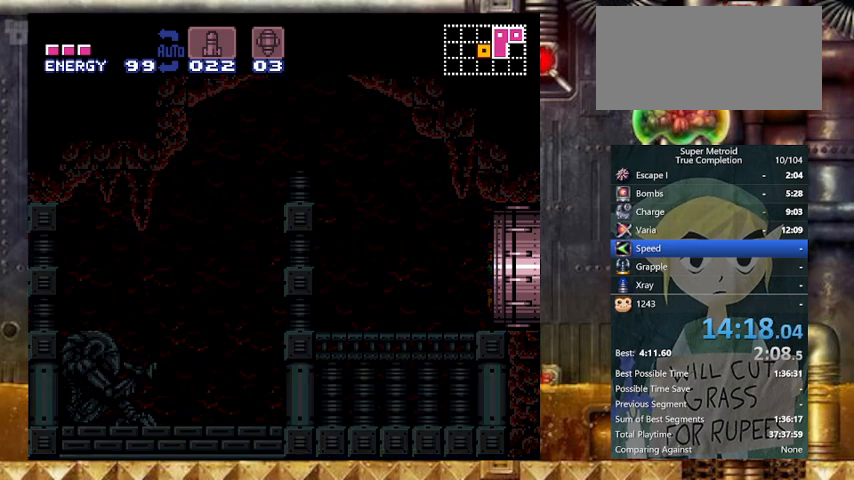
{"buttons": ["B", "Y", "DPAD_RIGHT"], "events": []}
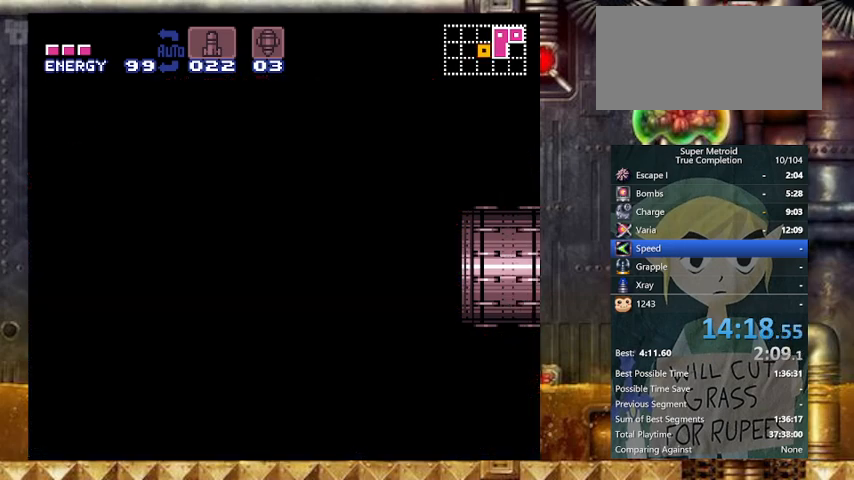
{"buttons": ["B", "Y", "DPAD_RIGHT"], "events": []}
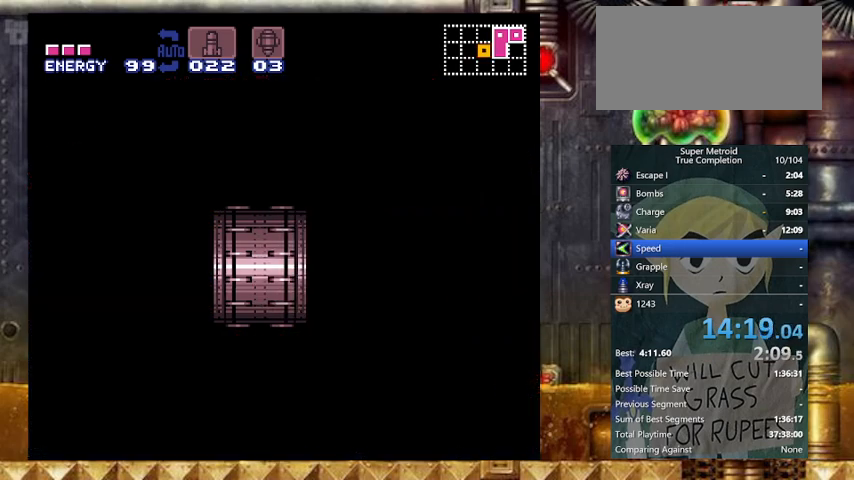
{"buttons": ["B", "Y", "DPAD_RIGHT"], "events": []}
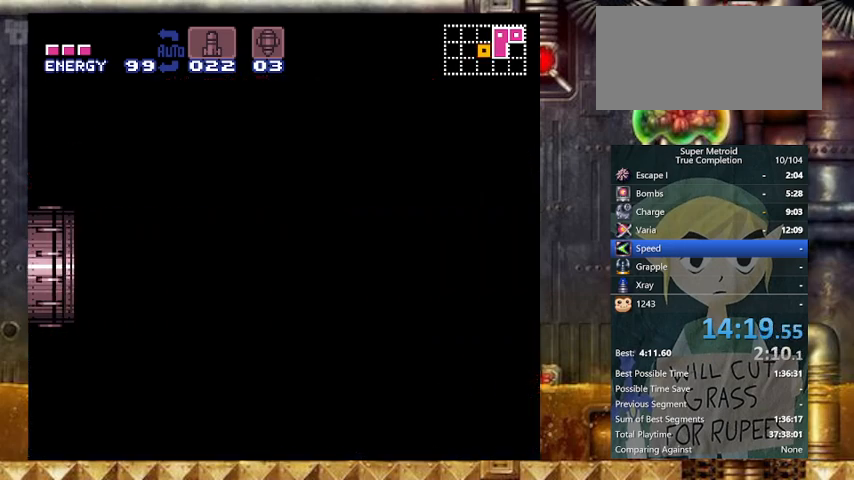
{"buttons": ["B", "Y", "DPAD_RIGHT"], "events": []}
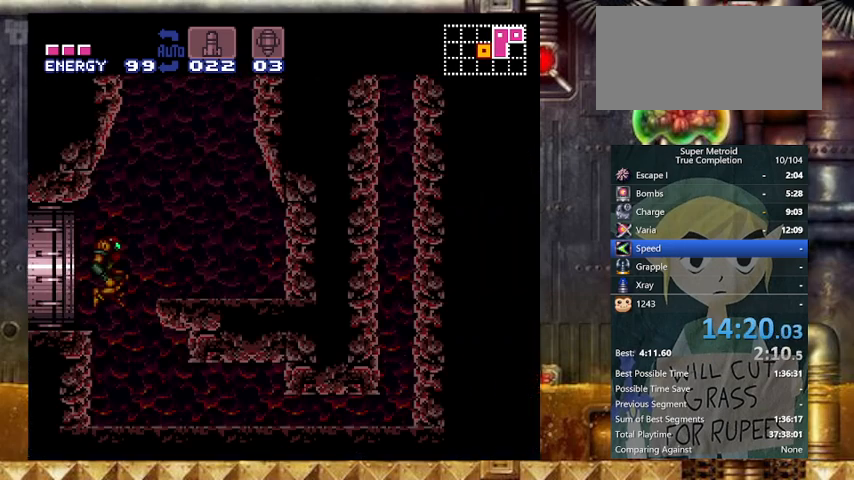
{"buttons": ["B", "Y", "DPAD_LEFT"], "events": [[500, "DPAD_LEFT", "down"], [500, "DPAD_RIGHT", "up"]]}
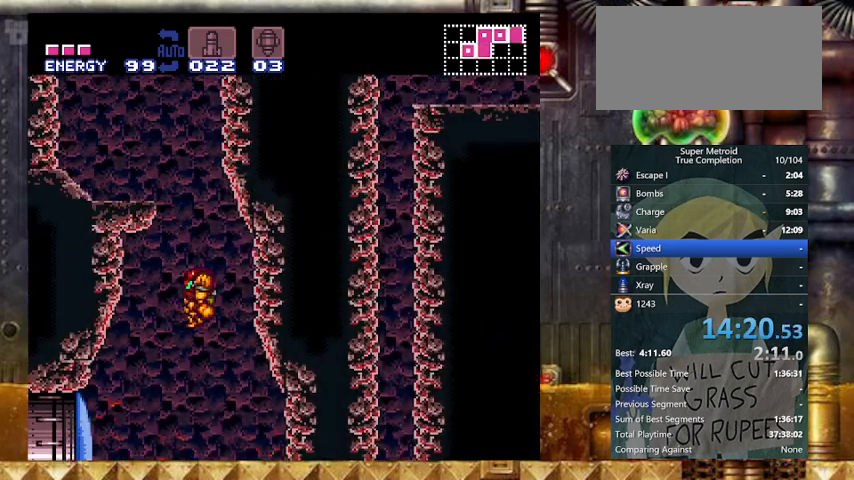
{"buttons": ["Y", "L1", "DPAD_LEFT"], "events": [[367, "B", "up"], [467, "L1", "down"]]}
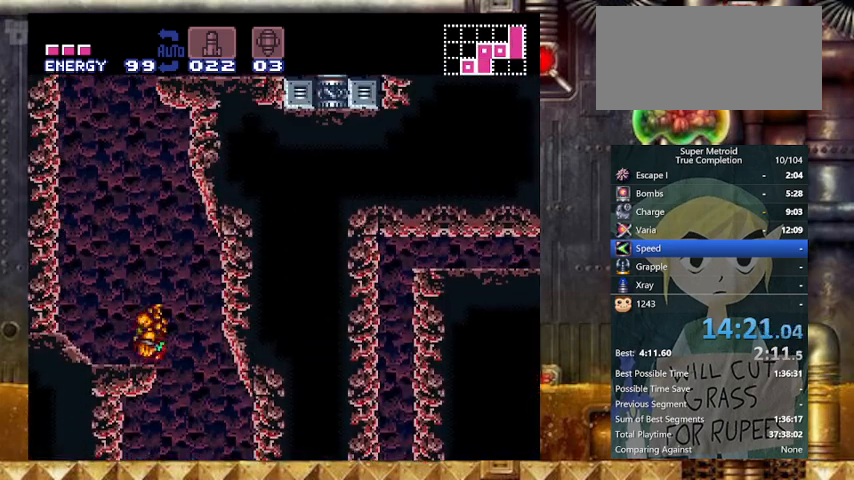
{"buttons": ["B", "Y", "DPAD_RIGHT"], "events": [[67, "L1", "up"], [133, "B", "down"], [200, "DPAD_RIGHT", "down"], [267, "DPAD_LEFT", "up"]]}
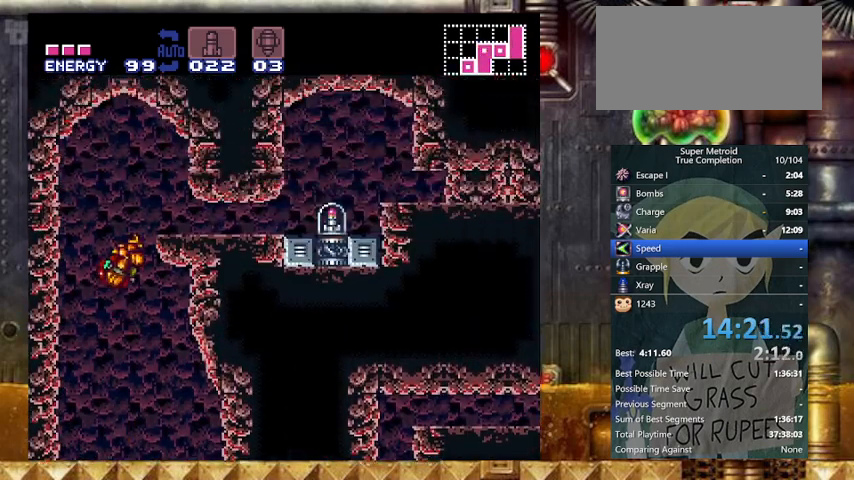
{"buttons": ["Y", "DPAD_RIGHT"], "events": [[167, "B", "up"], [267, "DPAD_RIGHT", "up"], [367, "DPAD_DOWN", "down"], [367, "DPAD_RIGHT", "down"], [467, "DPAD_DOWN", "up"]]}
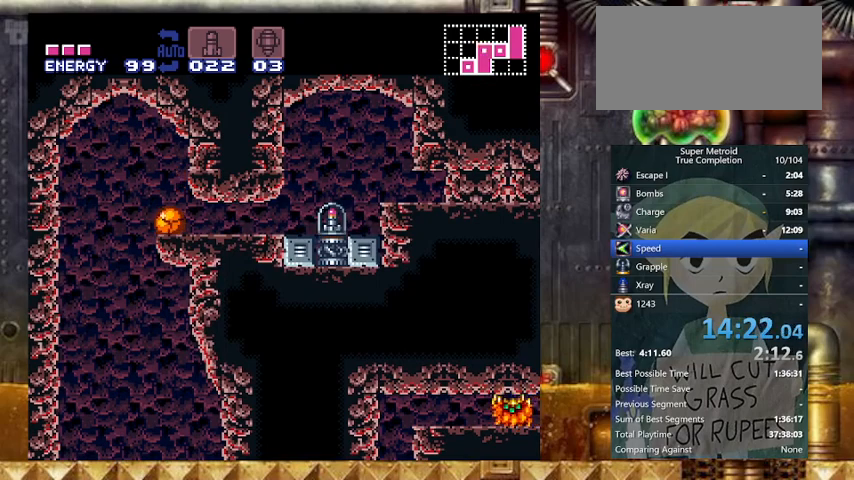
{"buttons": ["Y", "DPAD_RIGHT"], "events": []}
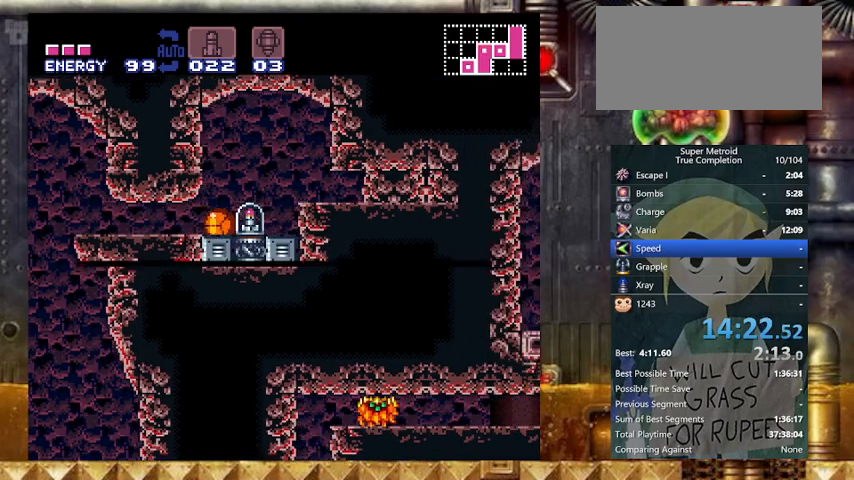
{"buttons": ["DPAD_RIGHT"], "events": [[300, "Y", "up"]]}
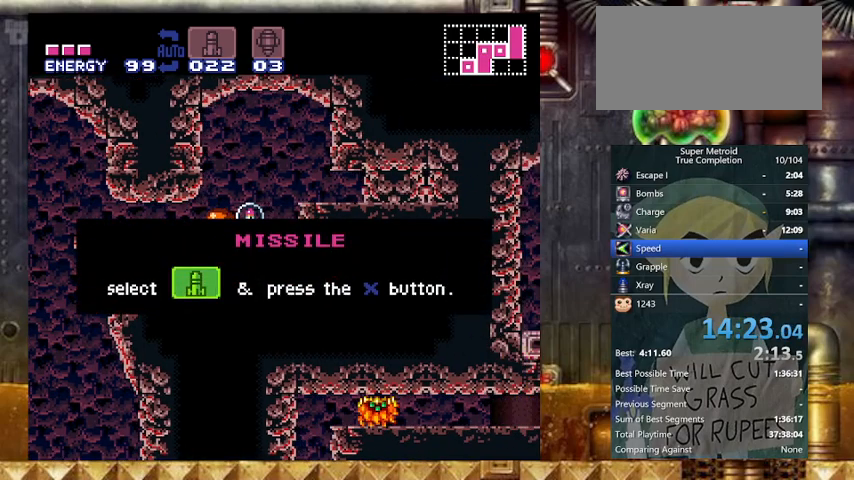
{"buttons": ["DPAD_RIGHT"], "events": []}
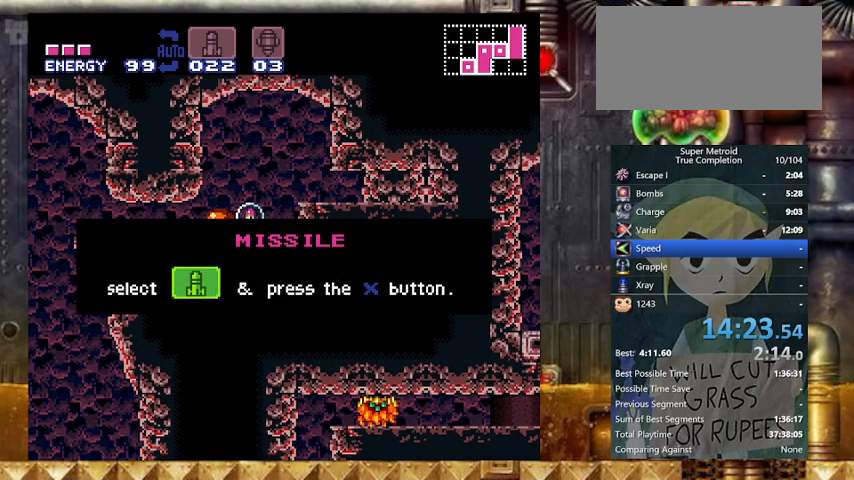
{"buttons": ["DPAD_RIGHT"], "events": []}
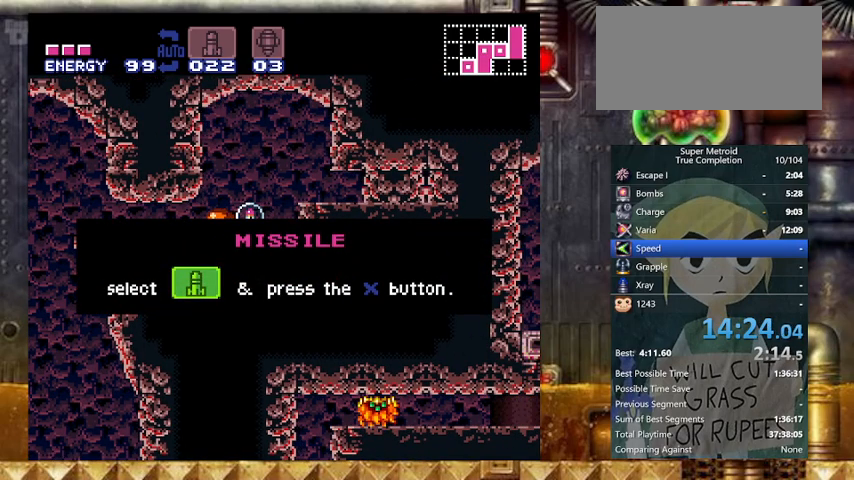
{"buttons": ["DPAD_RIGHT"], "events": []}
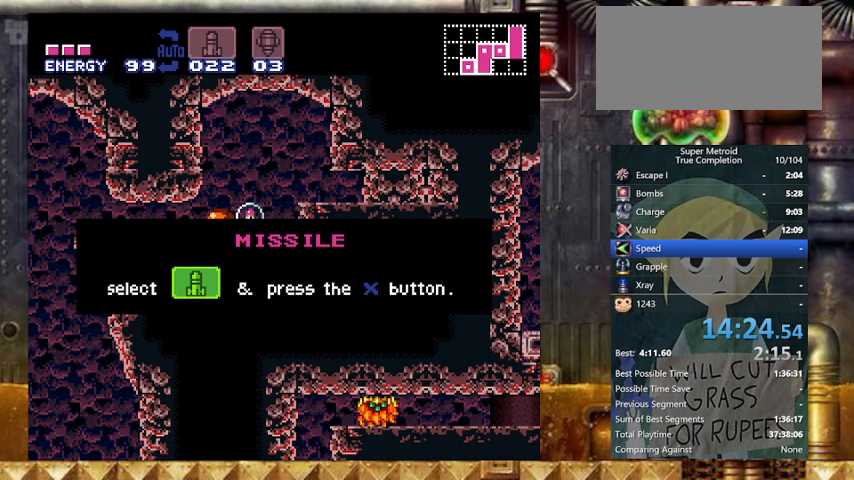
{"buttons": ["Y", "L1"], "events": [[167, "Y", "down"], [267, "DPAD_RIGHT", "up"], [367, "L1", "down"]]}
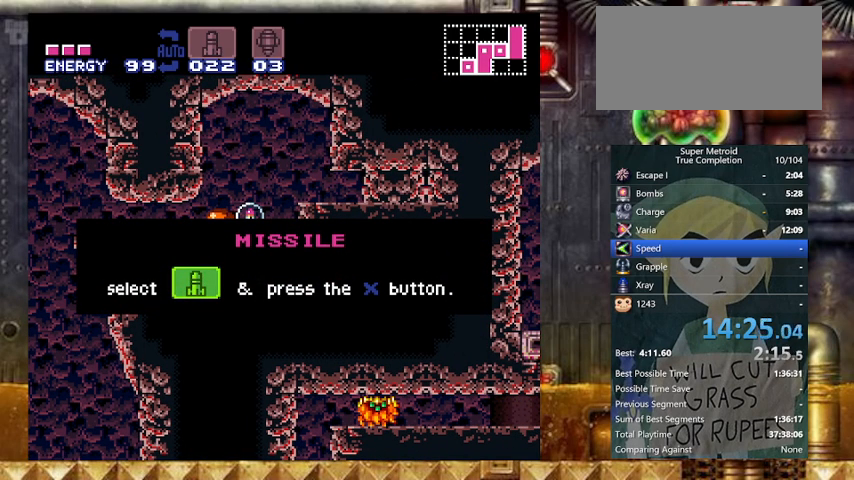
{"buttons": ["Y", "L1"], "events": []}
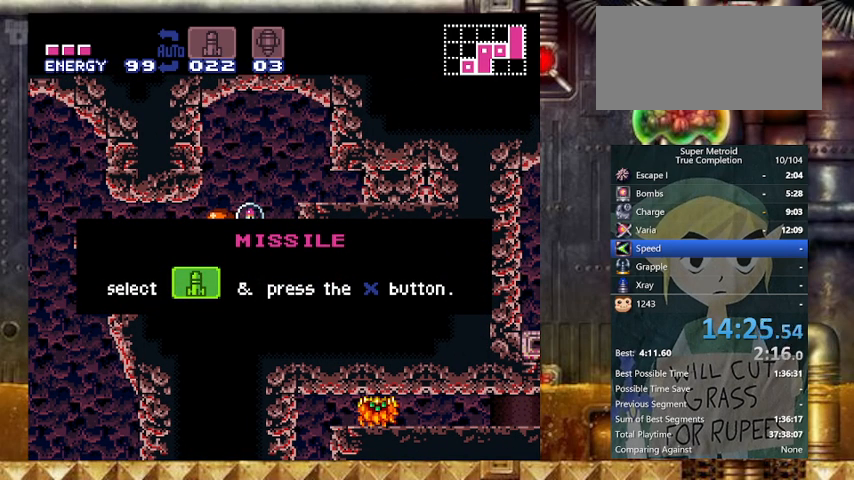
{"buttons": ["Y", "L1"], "events": []}
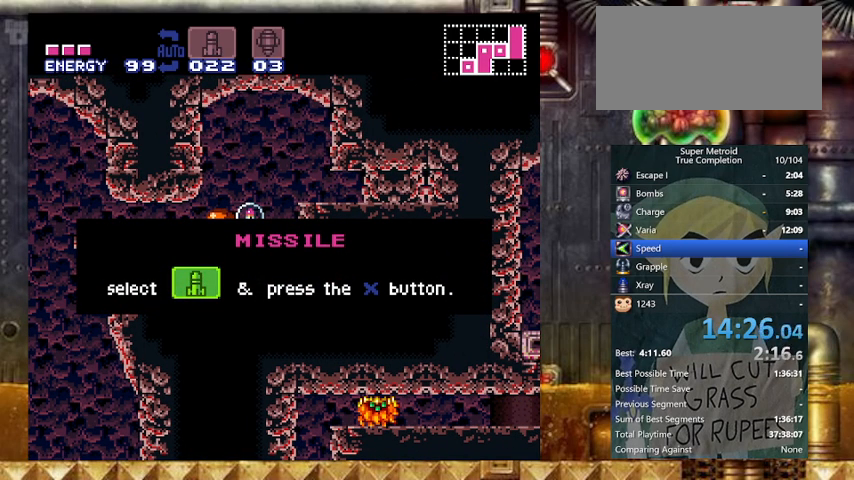
{"buttons": ["Y", "L1"], "events": []}